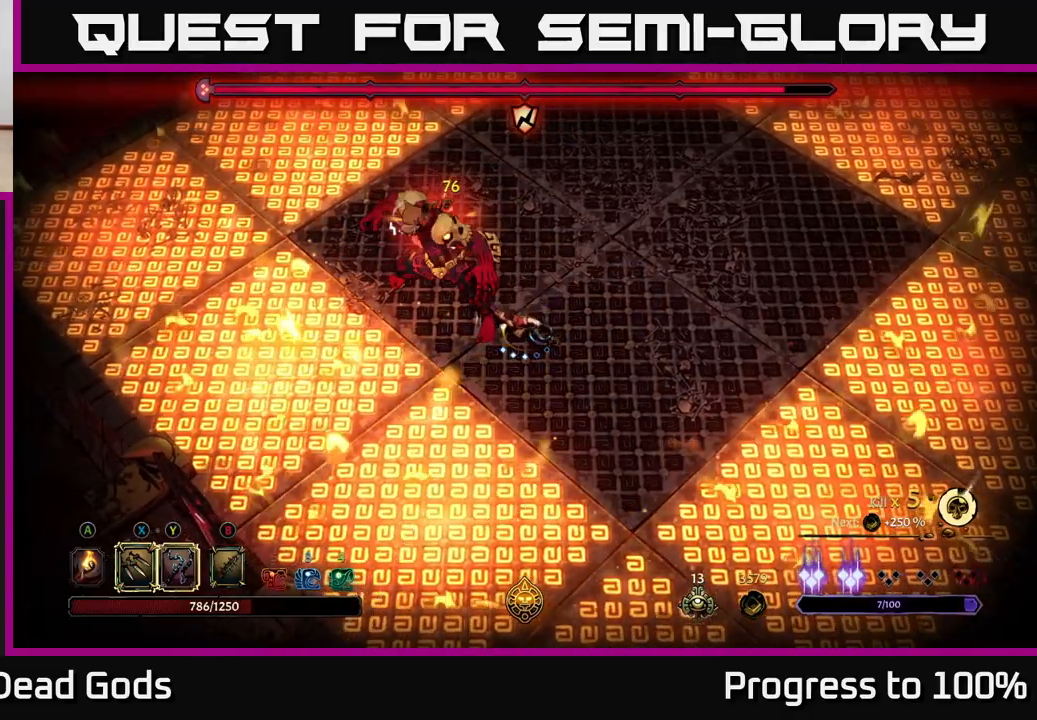
Gameplay with a controller (Xbox layout); each line is a JSON object with the inputs held at the frame after it. "events" lists button and stick changes between this image and that frame as [ms after this image, input, new state], when the widget could be followed in between.
{"buttons": [], "left_stick": "center", "right_stick": "center", "events": [[50, "Y", "up"]]}
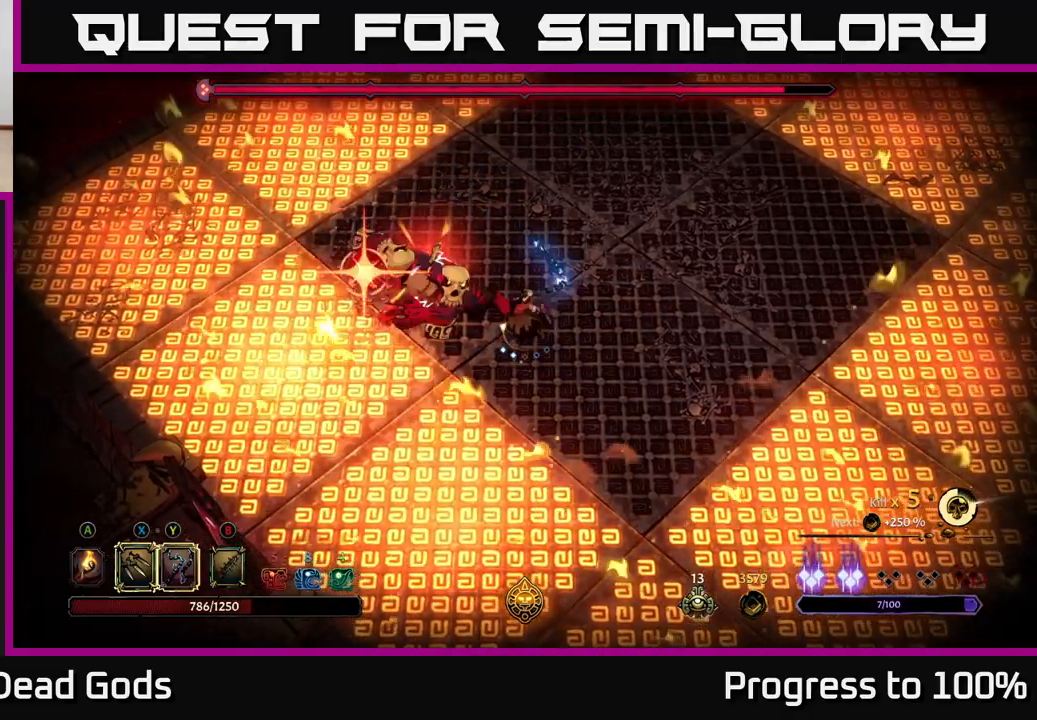
{"buttons": [], "left_stick": "up", "right_stick": "center", "events": [[300, "left_stick", "up-right"], [350, "R2", "down"], [367, "left_stick", "up"], [483, "R2", "up"]]}
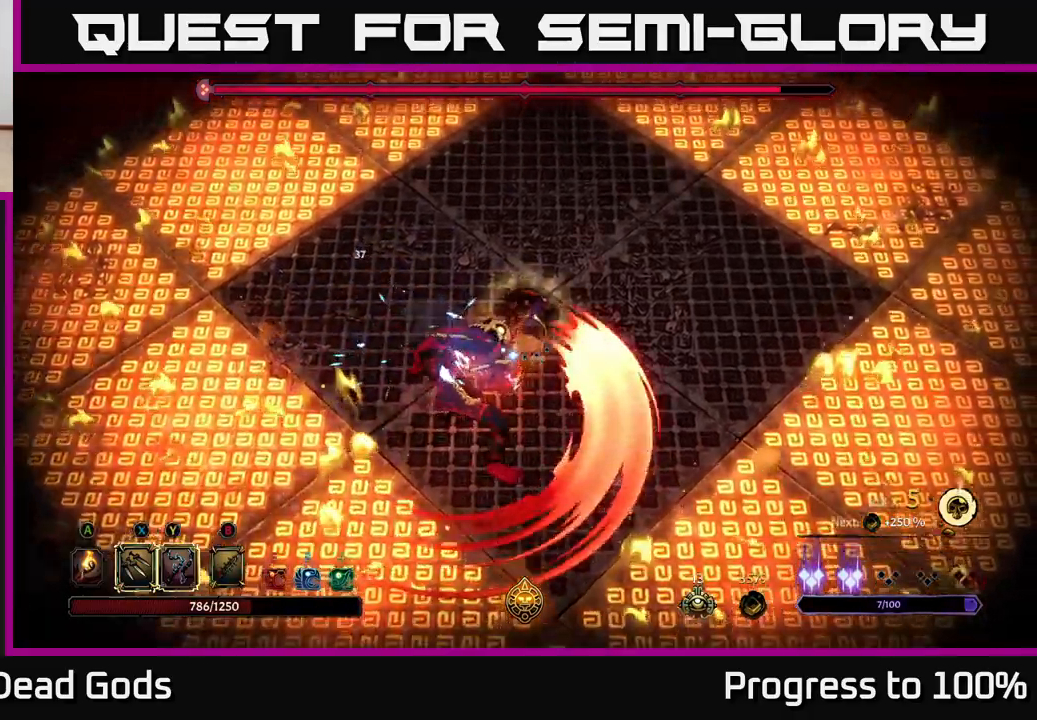
{"buttons": [], "left_stick": "up-right", "right_stick": "center", "events": [[150, "left_stick", "center"], [317, "left_stick", "up-right"]]}
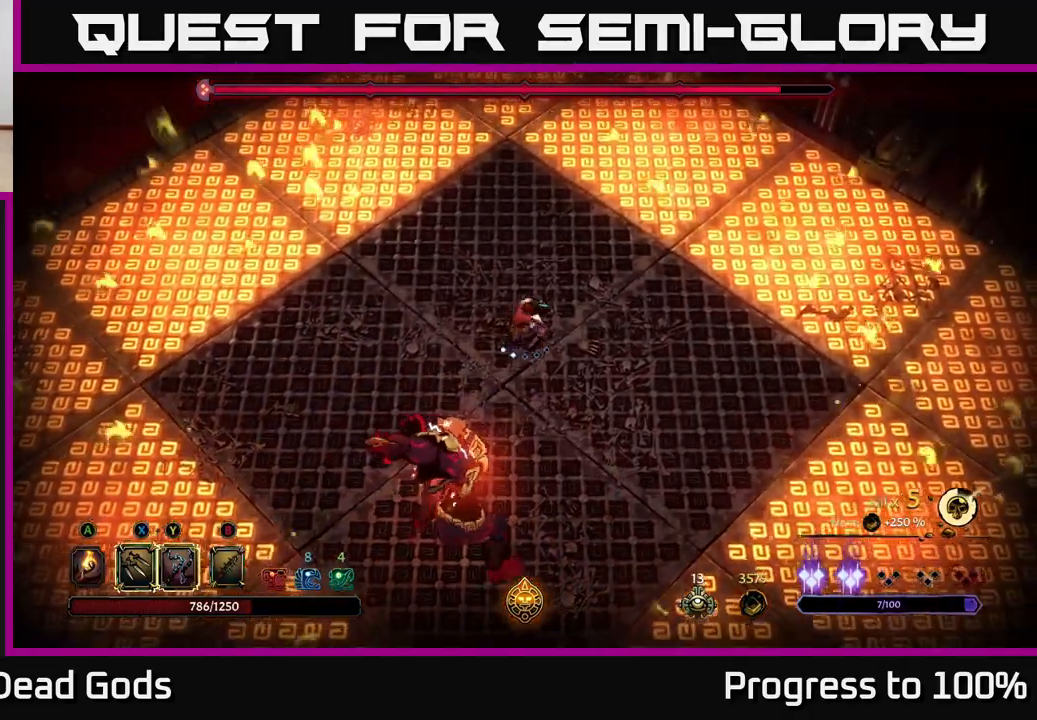
{"buttons": ["L2"], "left_stick": "down", "right_stick": "center", "events": [[233, "left_stick", "center"], [283, "left_stick", "down"], [417, "L2", "down"]]}
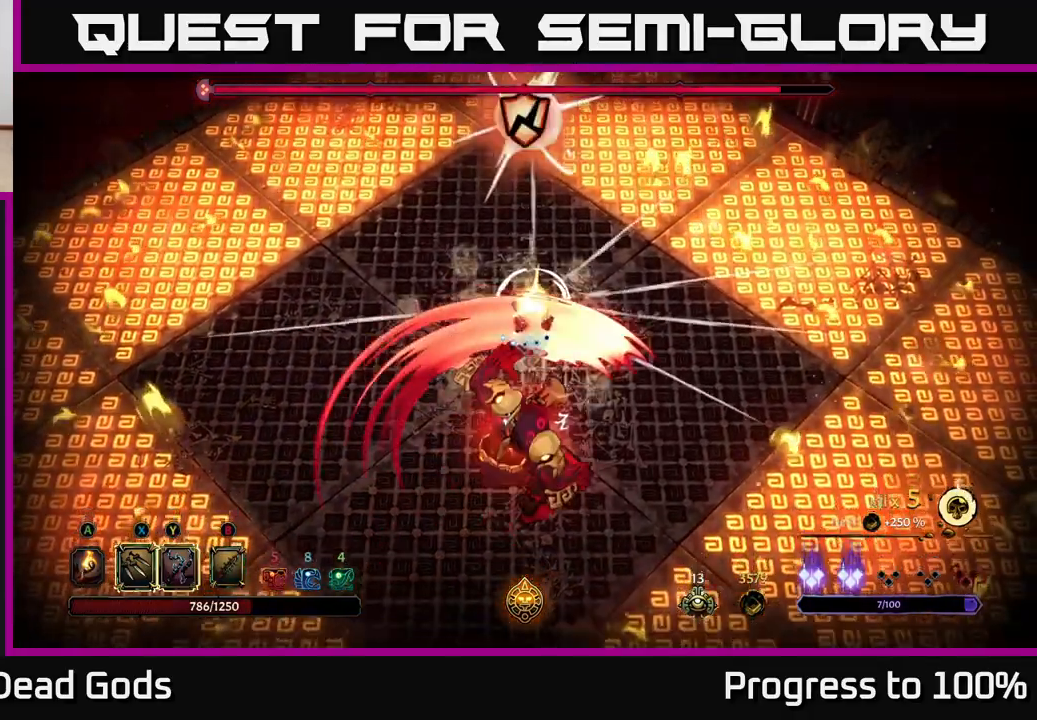
{"buttons": [], "left_stick": "down", "right_stick": "center", "events": [[33, "L2", "up"], [100, "left_stick", "center"], [300, "Y", "down"], [417, "Y", "up"], [467, "left_stick", "down"]]}
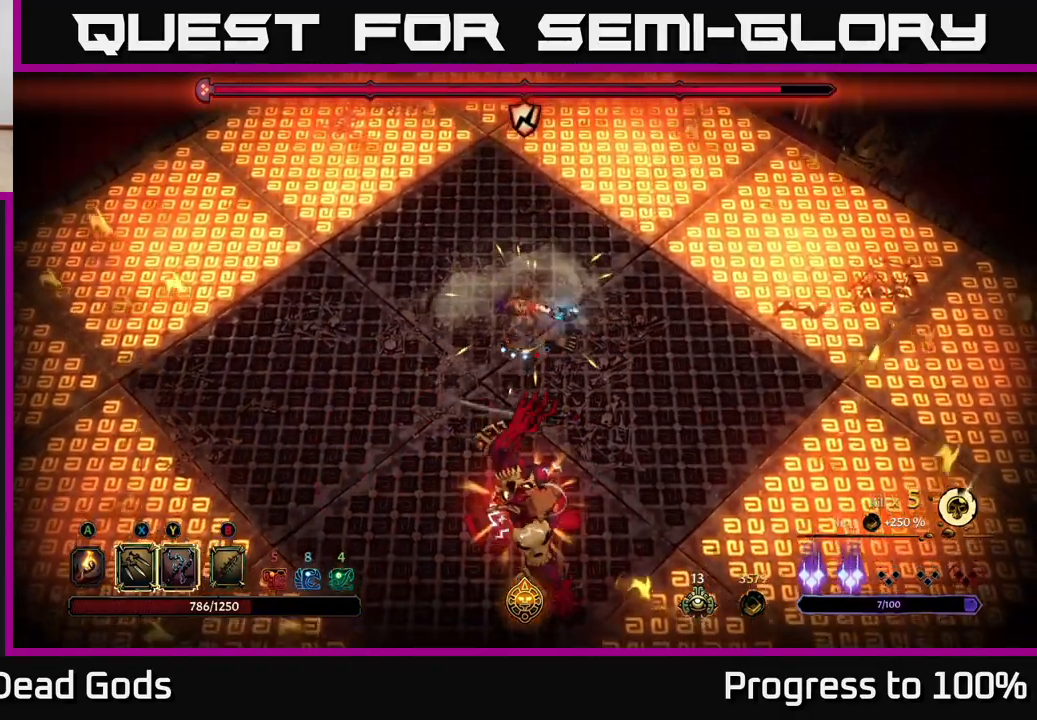
{"buttons": [], "left_stick": "center", "right_stick": "center", "events": [[283, "left_stick", "center"]]}
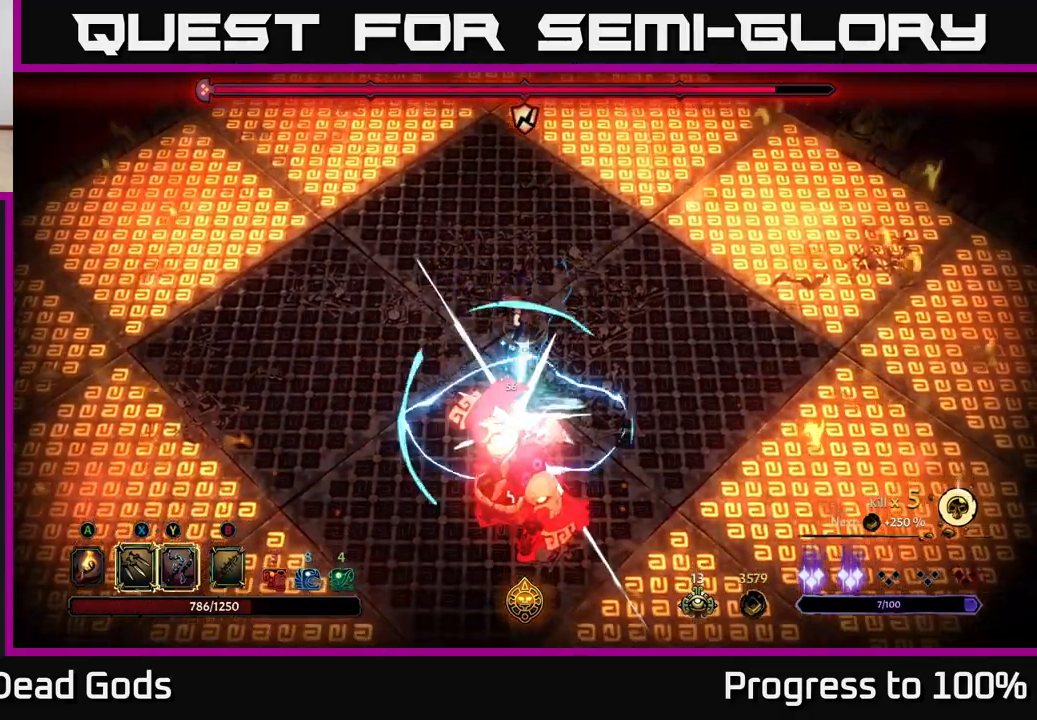
{"buttons": [], "left_stick": "down", "right_stick": "center", "events": [[50, "left_stick", "down"], [100, "Y", "down"], [200, "Y", "up"], [267, "left_stick", "center"], [500, "left_stick", "down"]]}
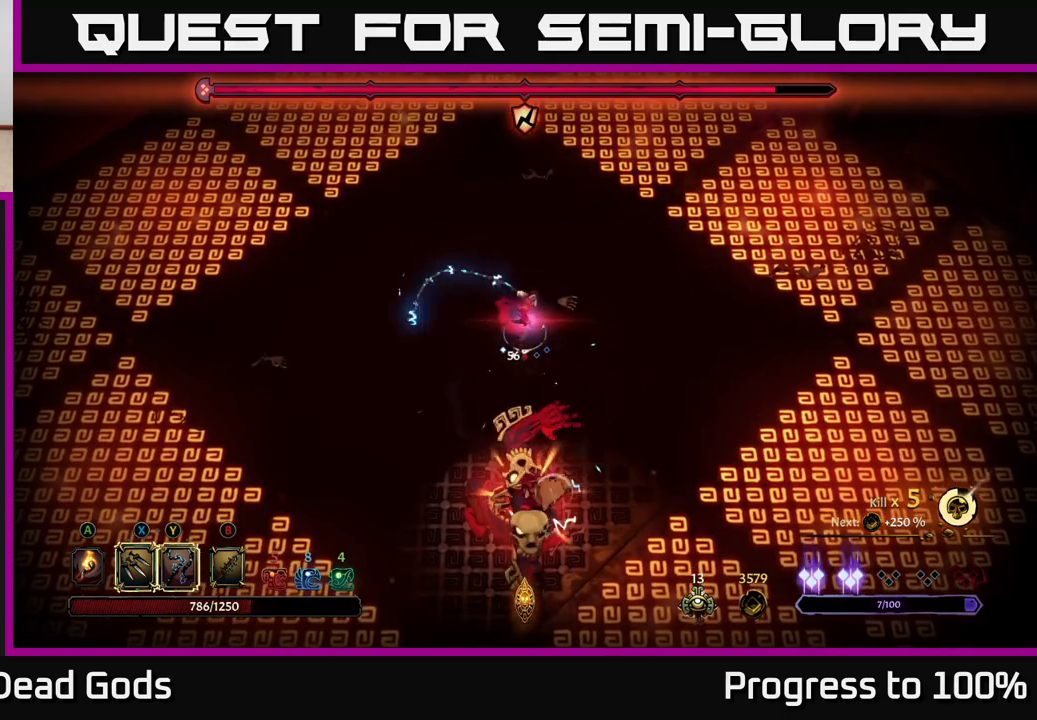
{"buttons": [], "left_stick": "center", "right_stick": "center", "events": [[200, "left_stick", "center"]]}
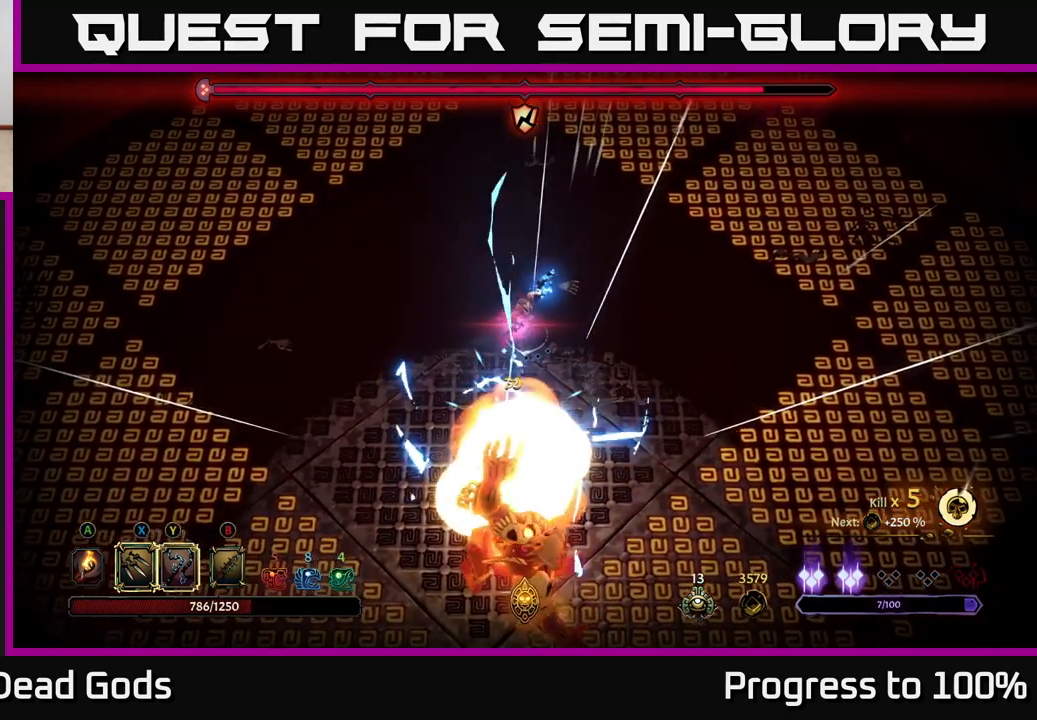
{"buttons": [], "left_stick": "down", "right_stick": "center", "events": [[167, "left_stick", "down-left"], [300, "X", "down"], [300, "left_stick", "down"], [383, "X", "up"]]}
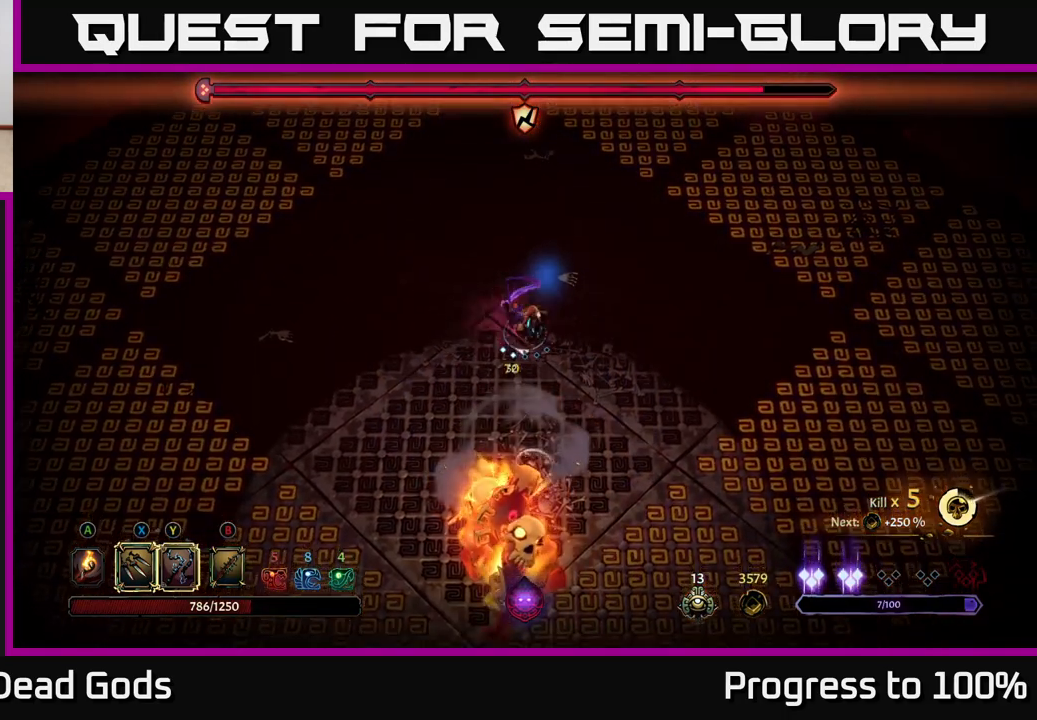
{"buttons": [], "left_stick": "center", "right_stick": "center", "events": [[67, "X", "down"], [200, "X", "up"], [217, "left_stick", "center"]]}
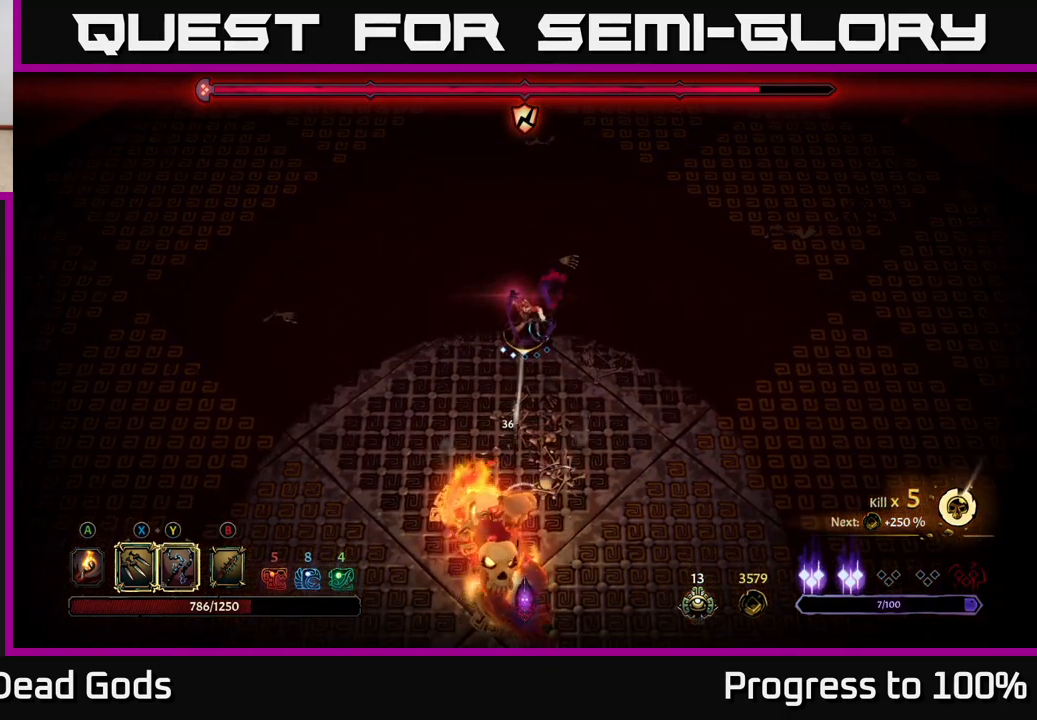
{"buttons": [], "left_stick": "center", "right_stick": "center", "events": [[50, "X", "down"], [117, "X", "up"]]}
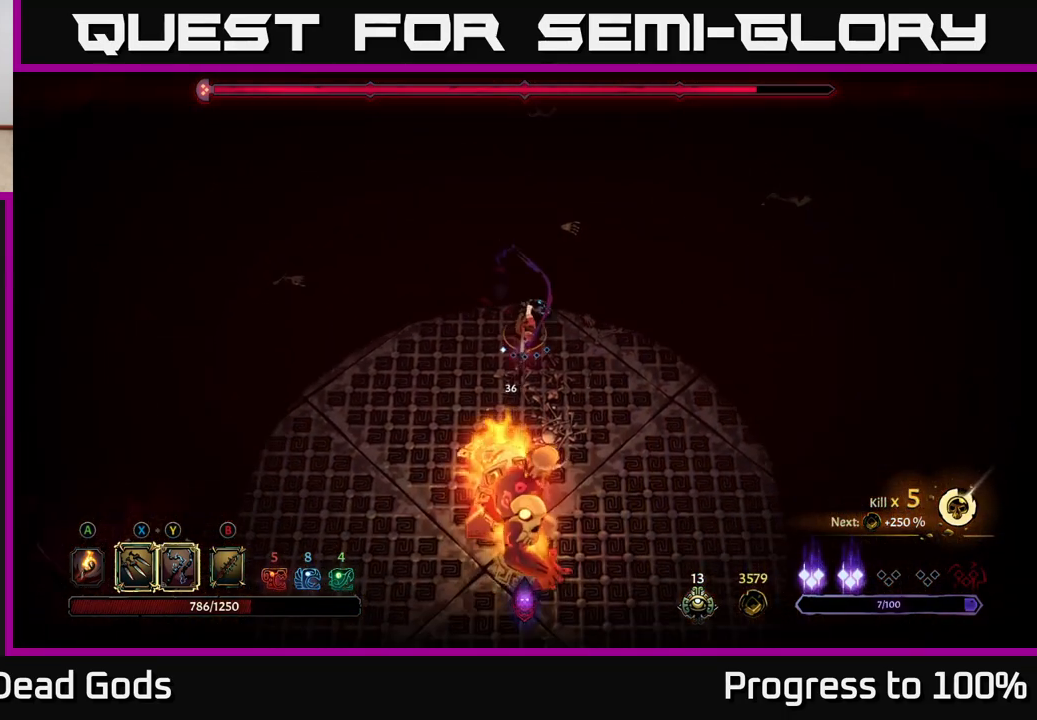
{"buttons": [], "left_stick": "up-left", "right_stick": "center", "events": [[200, "left_stick", "up"], [317, "left_stick", "up-left"]]}
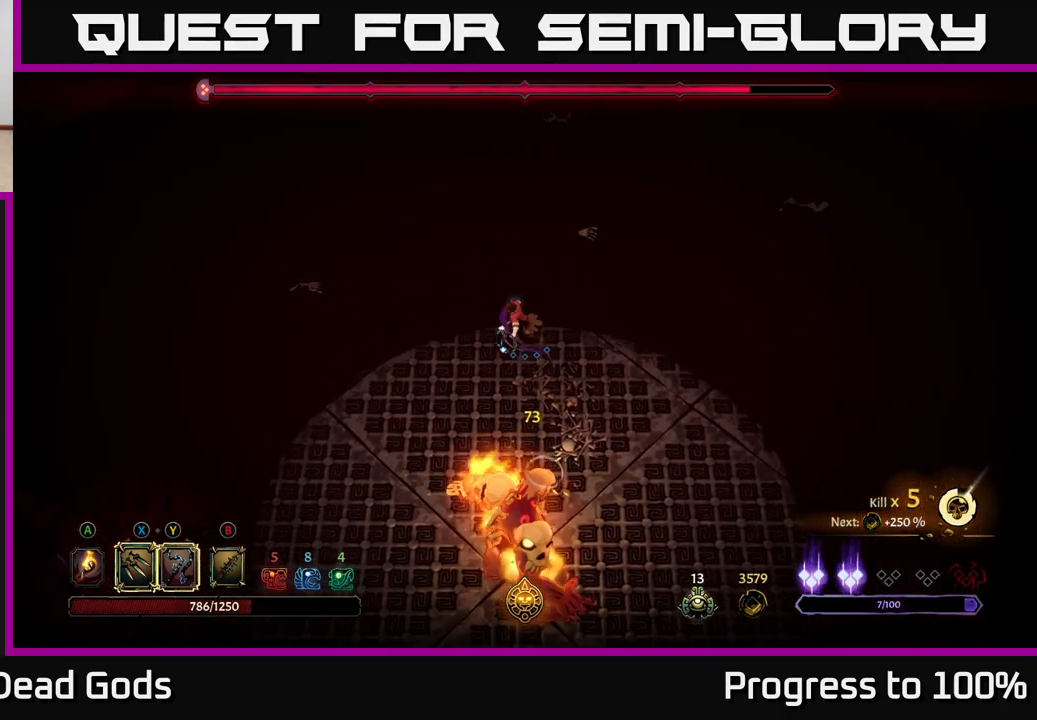
{"buttons": [], "left_stick": "up-left", "right_stick": "center", "events": []}
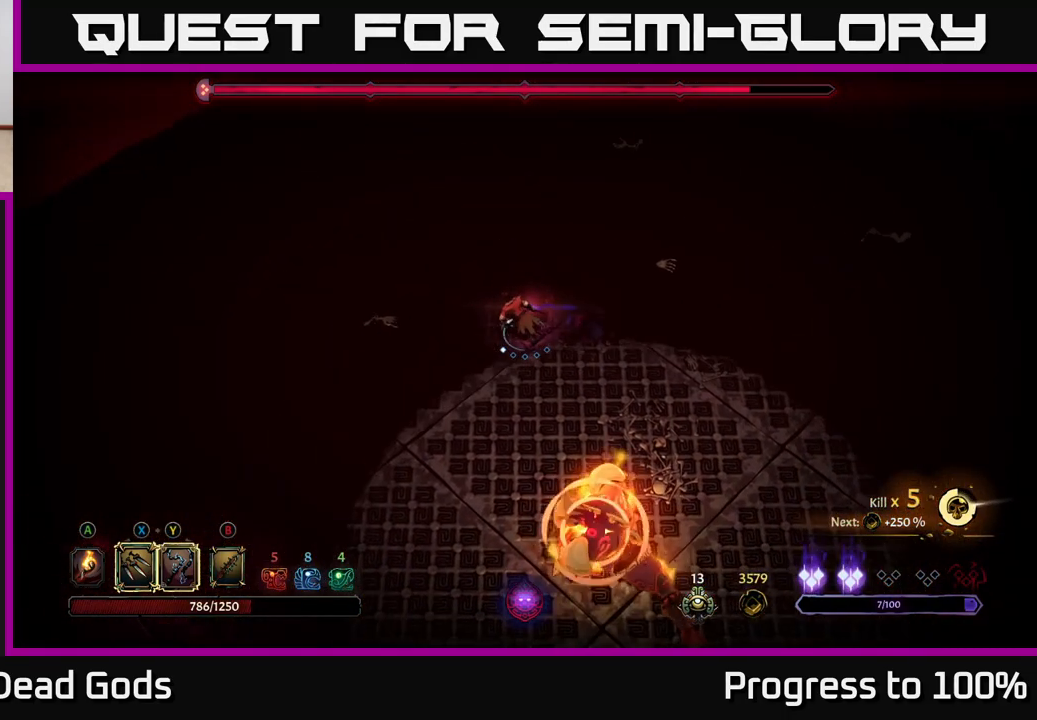
{"buttons": ["R2"], "left_stick": "down", "right_stick": "center", "events": [[67, "left_stick", "left"], [417, "left_stick", "down"], [450, "R2", "down"]]}
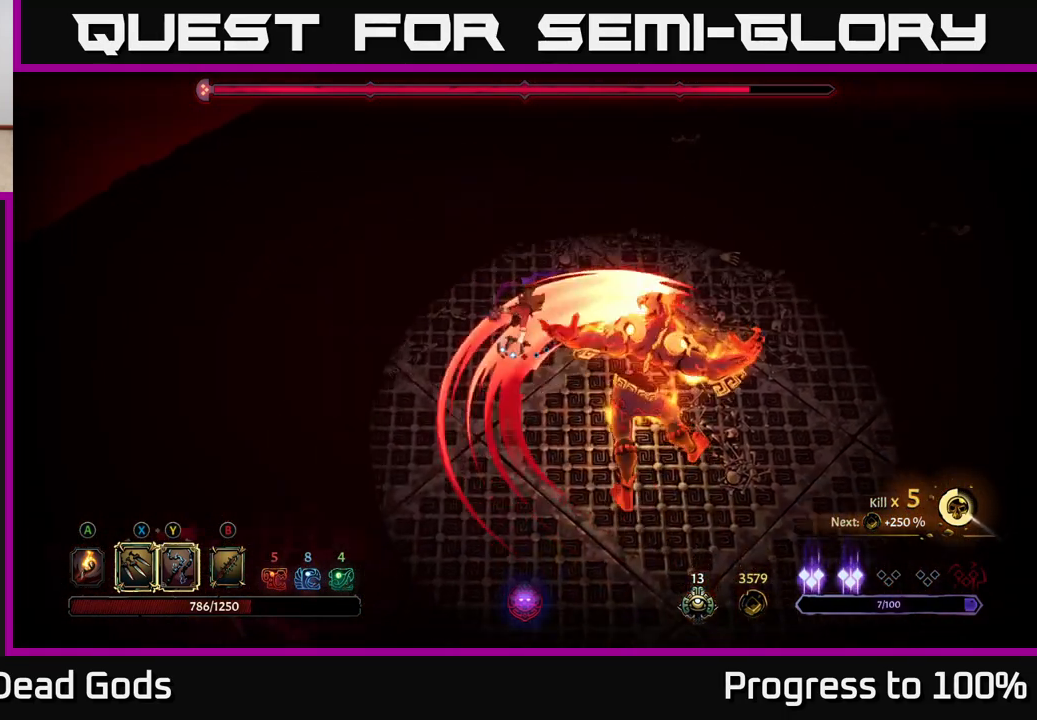
{"buttons": [], "left_stick": "down-right", "right_stick": "center", "events": [[167, "left_stick", "center"], [233, "R2", "up"], [317, "left_stick", "down"], [450, "left_stick", "down-right"]]}
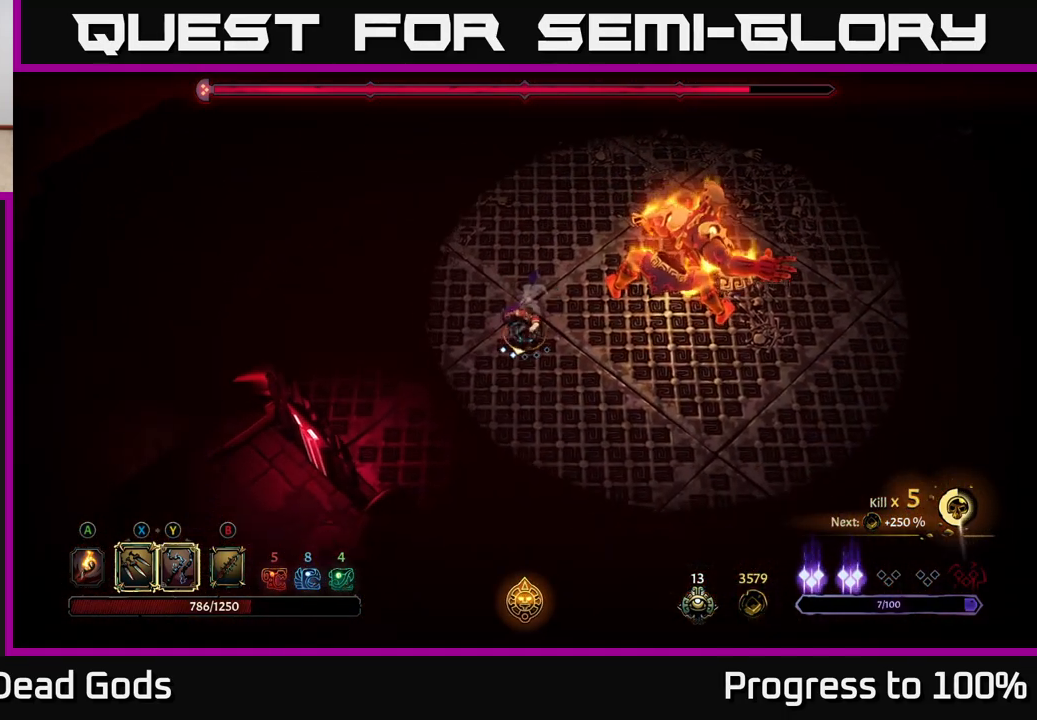
{"buttons": [], "left_stick": "right", "right_stick": "center", "events": [[417, "left_stick", "right"]]}
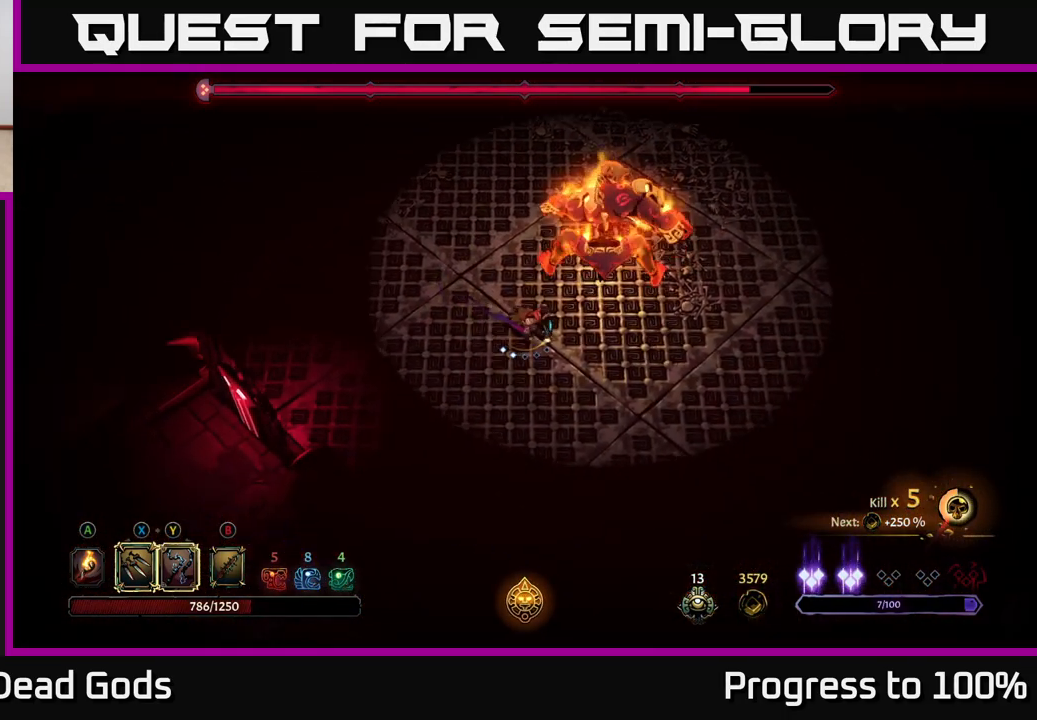
{"buttons": [], "left_stick": "right", "right_stick": "center", "events": []}
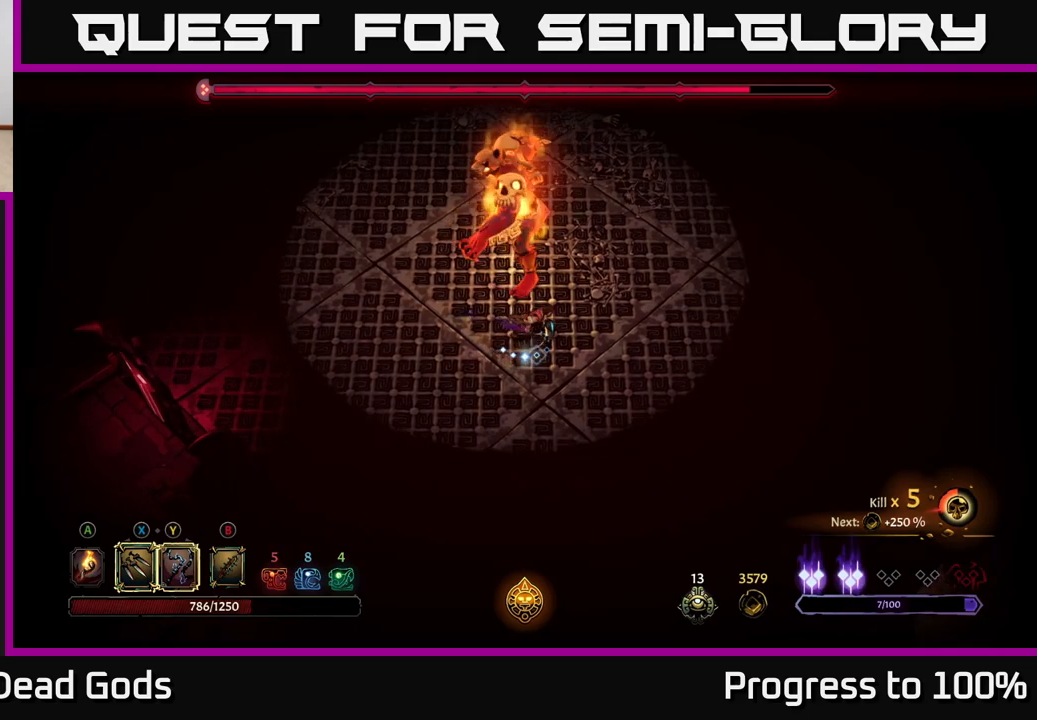
{"buttons": [], "left_stick": "up", "right_stick": "center", "events": [[217, "left_stick", "up"], [250, "X", "down"], [350, "X", "up"]]}
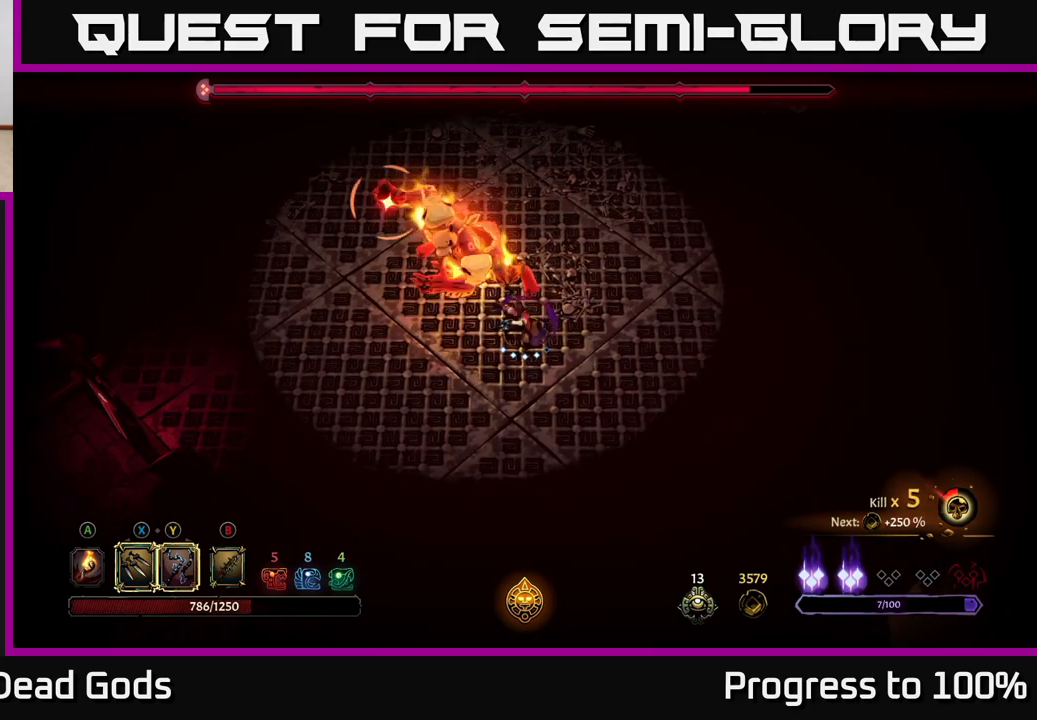
{"buttons": [], "left_stick": "center", "right_stick": "center", "events": [[133, "R2", "down"], [250, "R2", "up"], [400, "left_stick", "center"]]}
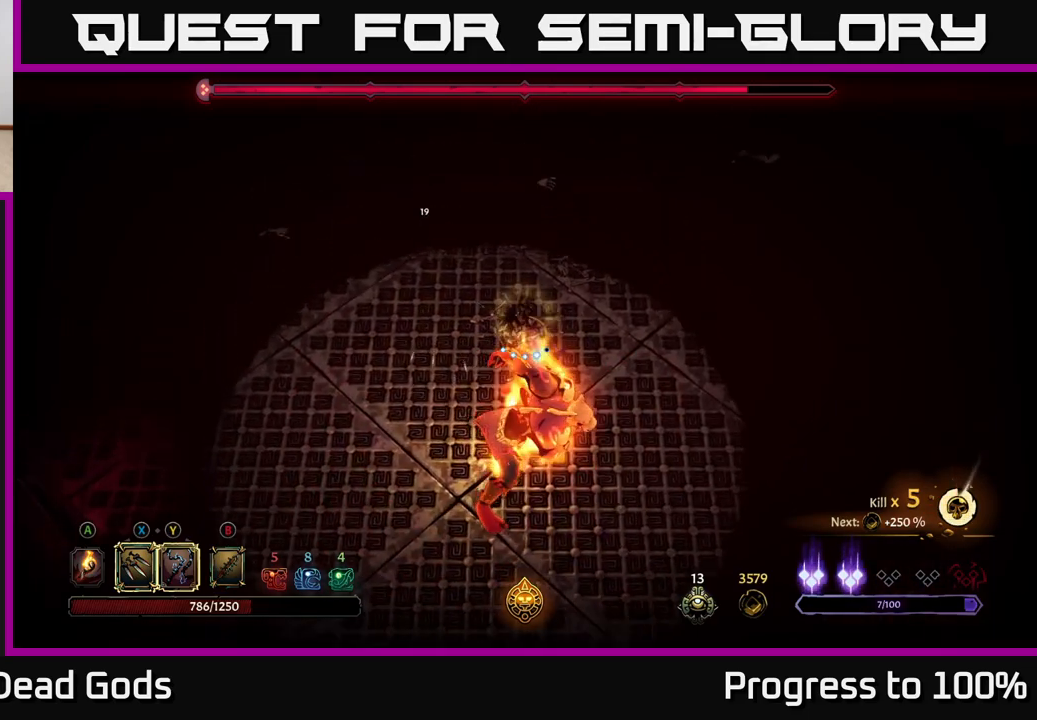
{"buttons": [], "left_stick": "up-right", "right_stick": "center", "events": [[117, "left_stick", "up-right"]]}
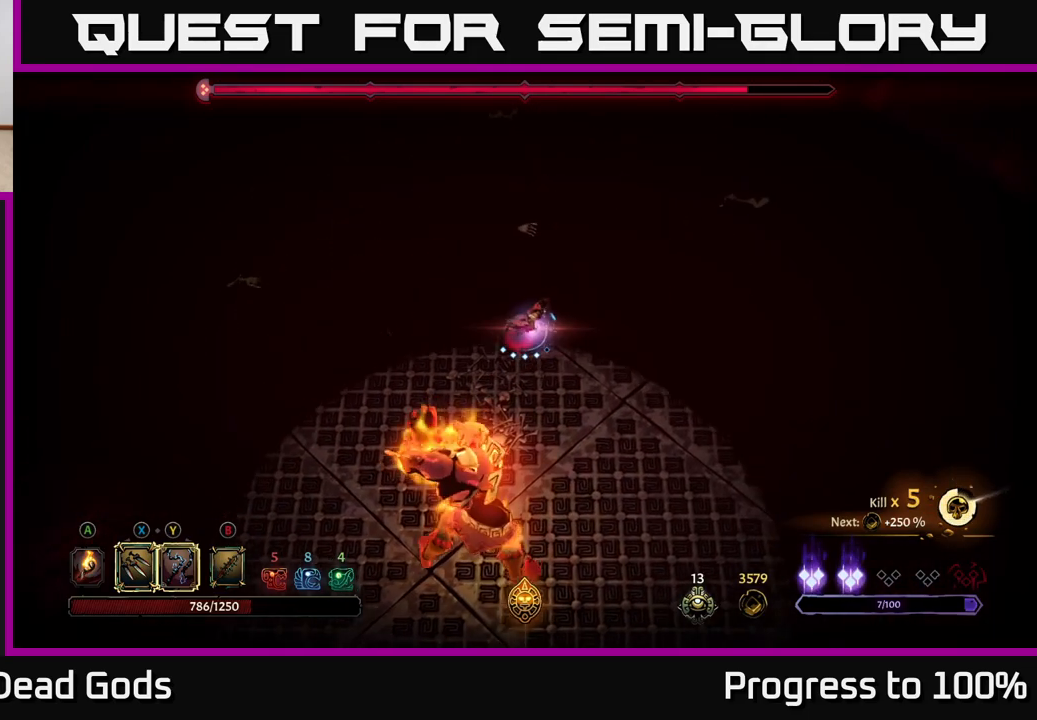
{"buttons": [], "left_stick": "center", "right_stick": "center", "events": [[117, "left_stick", "down"], [200, "L2", "down"], [317, "L2", "up"], [417, "left_stick", "center"]]}
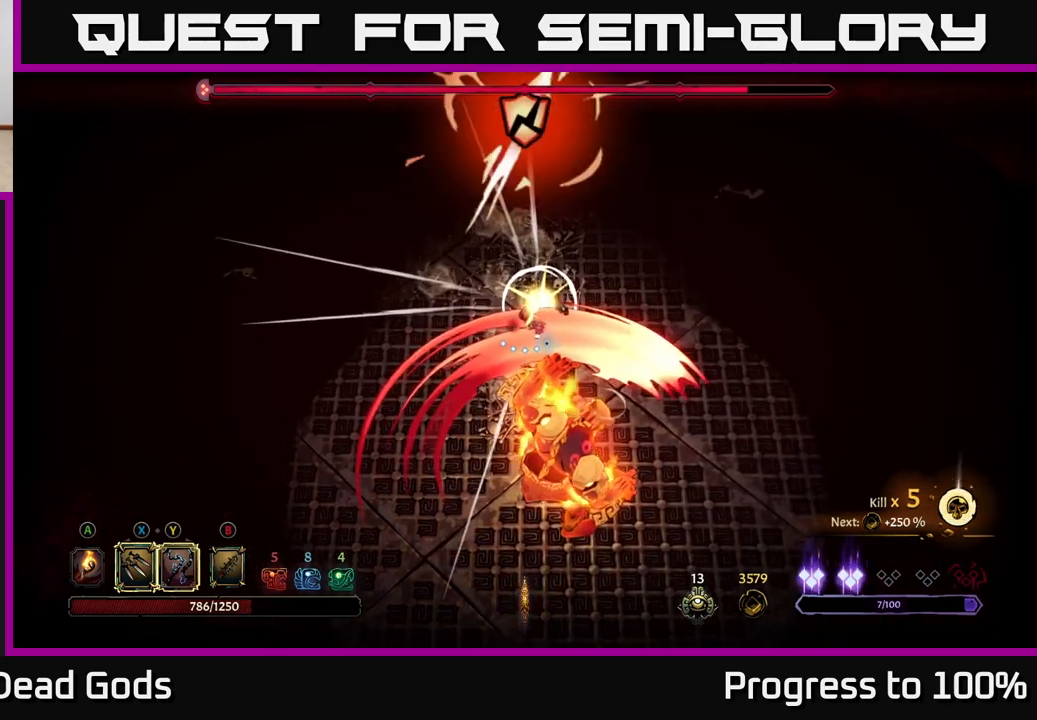
{"buttons": [], "left_stick": "down", "right_stick": "center", "events": [[50, "left_stick", "down"], [150, "Y", "down"], [200, "left_stick", "center"], [250, "Y", "up"], [300, "left_stick", "down"]]}
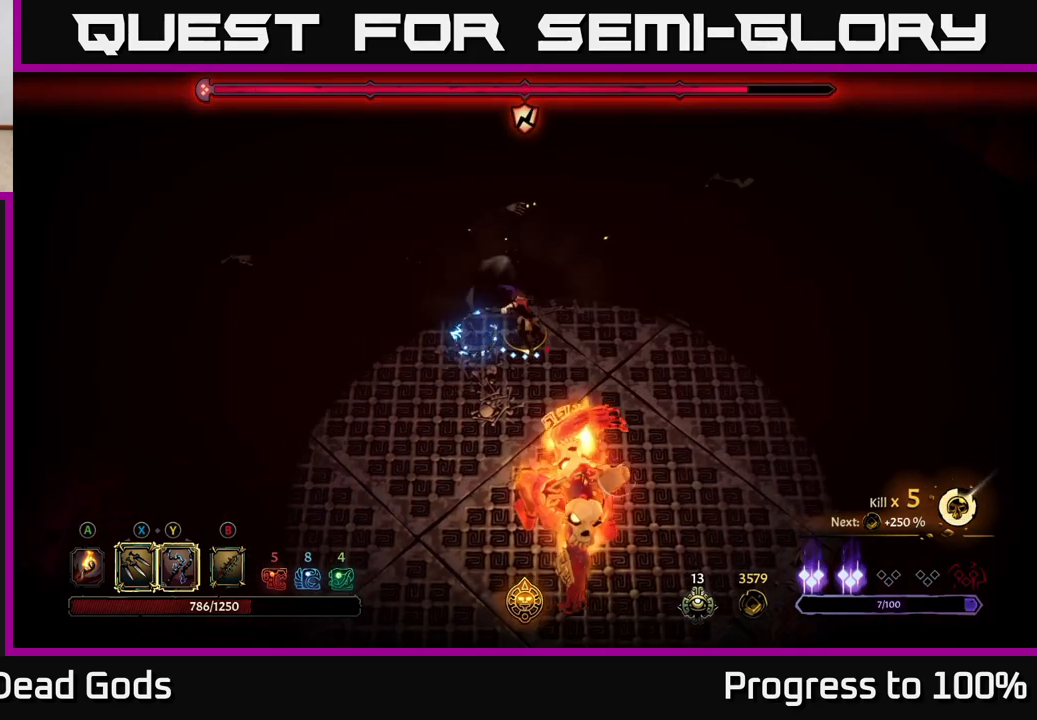
{"buttons": ["Y"], "left_stick": "down", "right_stick": "center", "events": [[50, "left_stick", "center"], [300, "left_stick", "down"], [433, "Y", "down"]]}
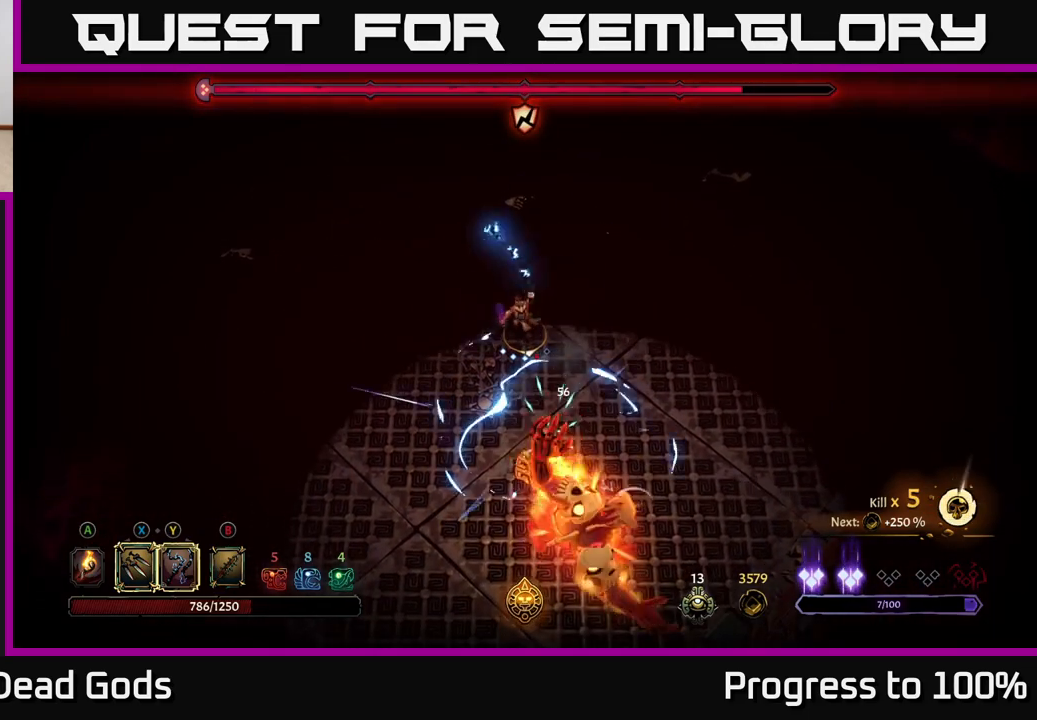
{"buttons": [], "left_stick": "center", "right_stick": "center", "events": [[17, "Y", "up"], [67, "left_stick", "center"]]}
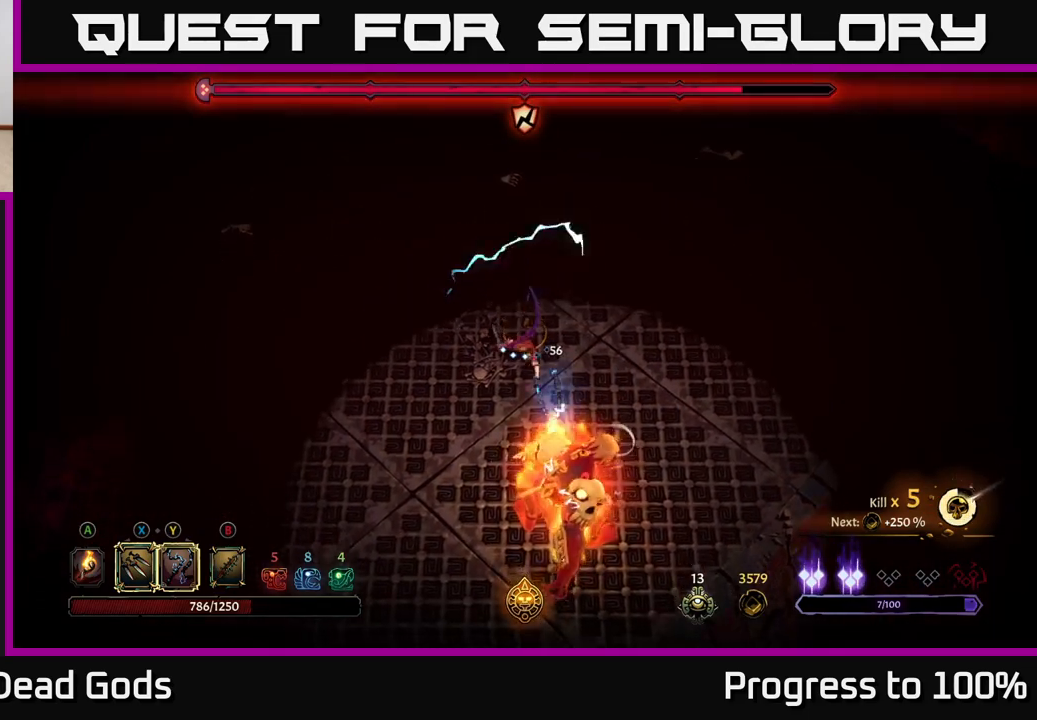
{"buttons": ["X"], "left_stick": "down", "right_stick": "center", "events": [[200, "left_stick", "down-left"], [467, "left_stick", "down"], [500, "X", "down"]]}
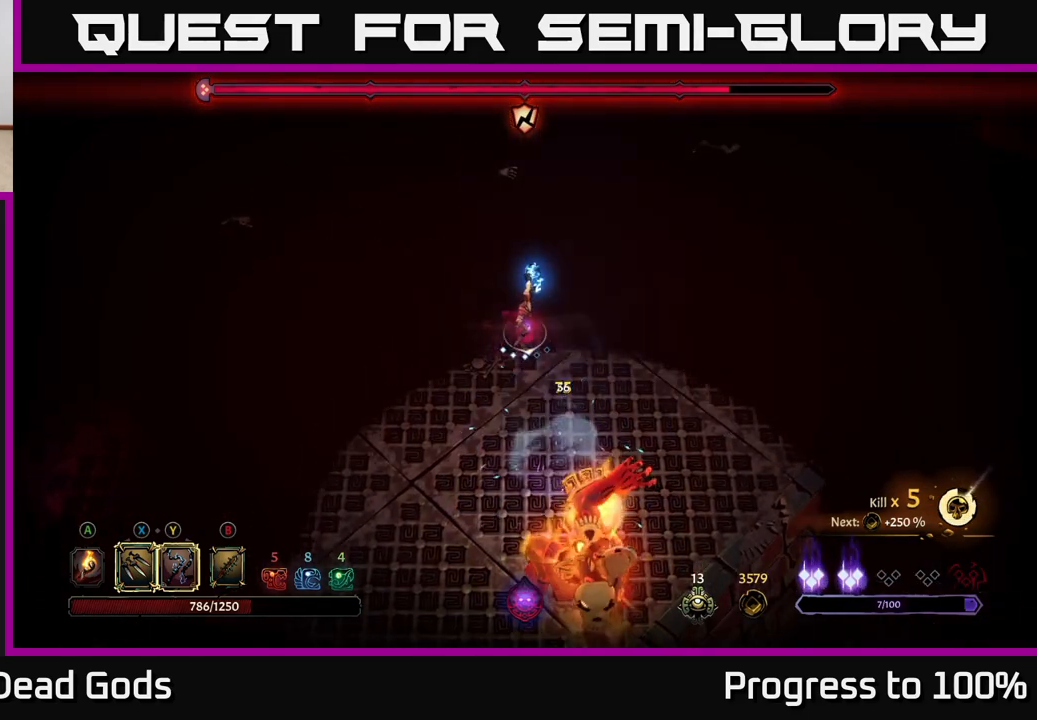
{"buttons": [], "left_stick": "down", "right_stick": "center", "events": [[117, "X", "up"], [333, "X", "down"], [467, "X", "up"]]}
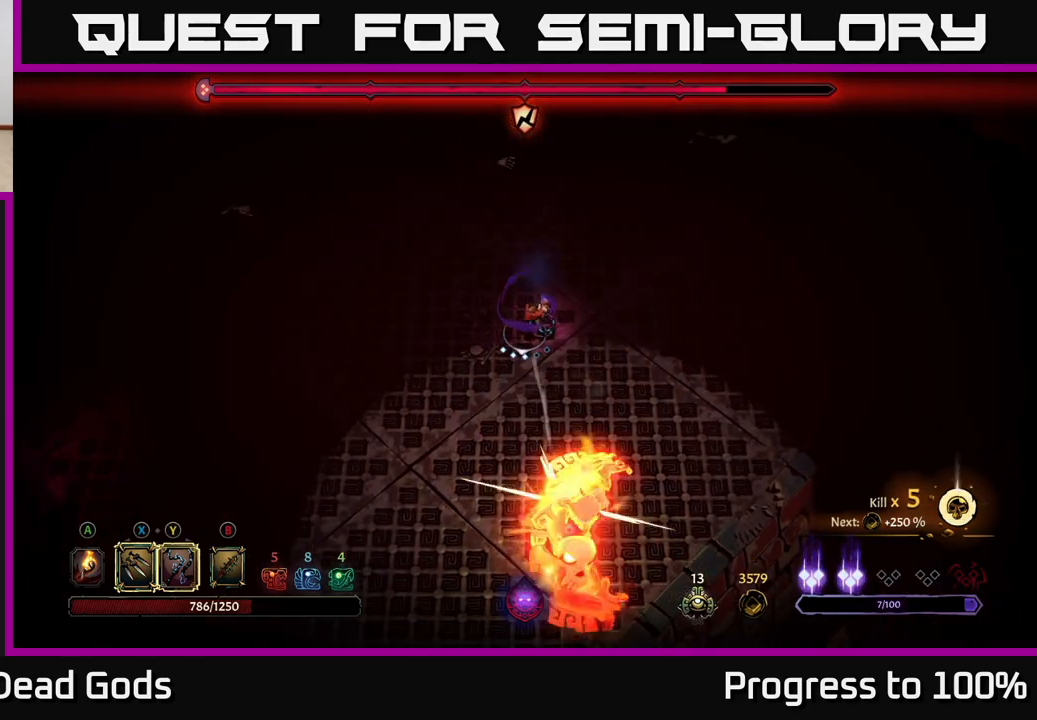
{"buttons": [], "left_stick": "center", "right_stick": "center", "events": [[300, "Y", "down"], [367, "Y", "up"], [417, "left_stick", "center"]]}
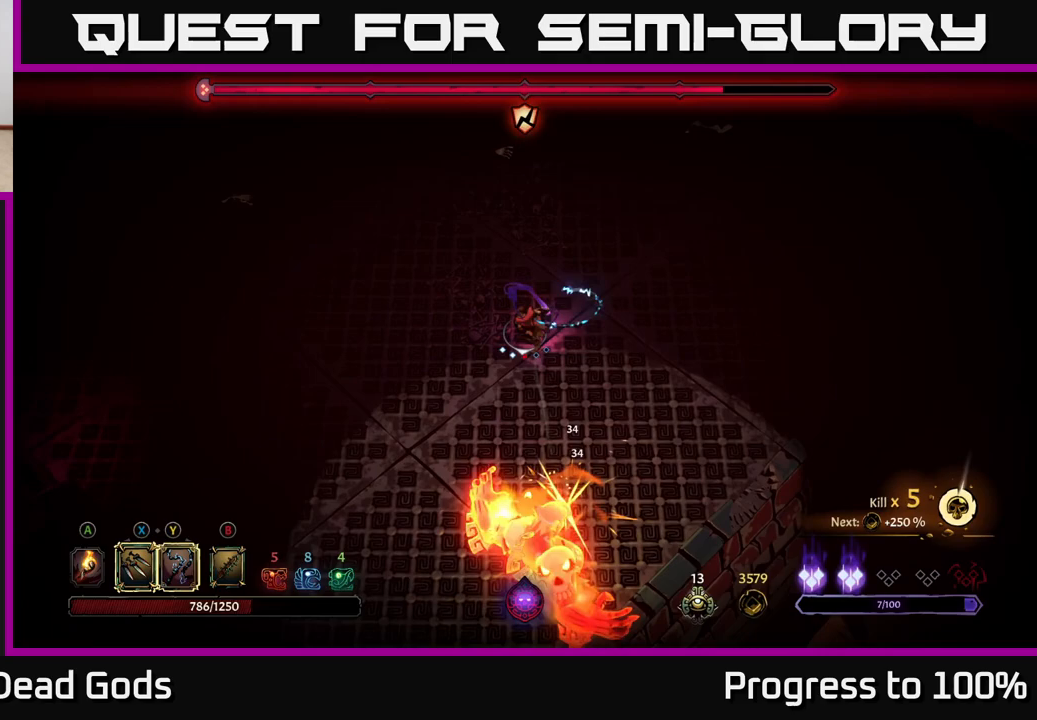
{"buttons": [], "left_stick": "center", "right_stick": "center", "events": [[50, "left_stick", "down"], [367, "left_stick", "center"]]}
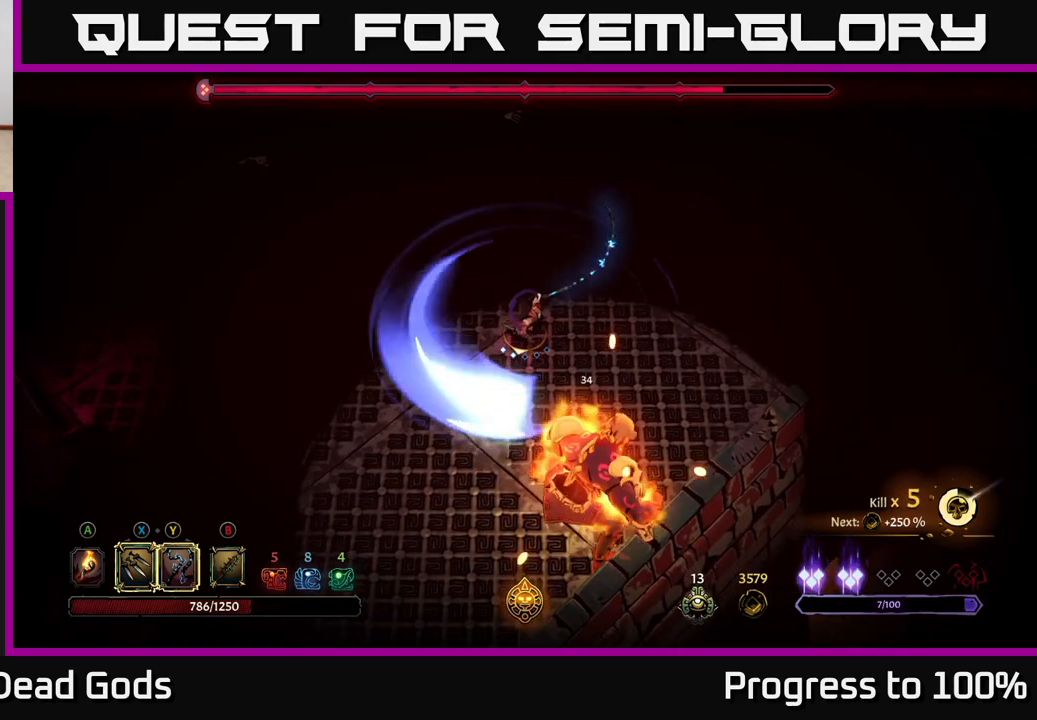
{"buttons": [], "left_stick": "left", "right_stick": "center", "events": [[50, "left_stick", "down-left"], [300, "left_stick", "left"]]}